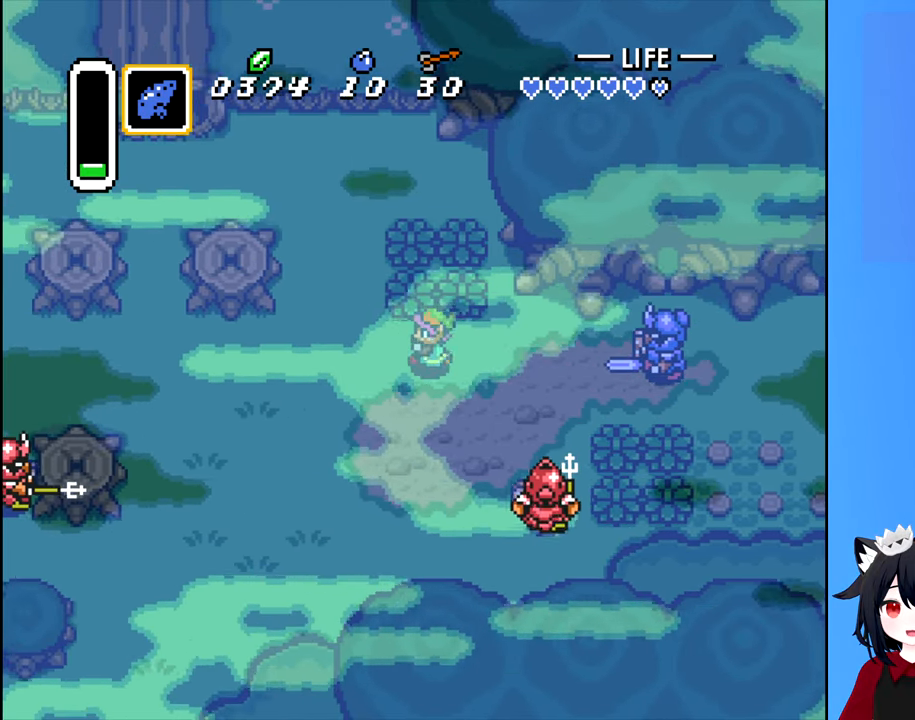
Gameplay with a controller (Nintendo layout); each line is a JSON object with the inputs held at the frame after it (dt_ms = milliseconds from this image to that frame). "events" lists button and stick changes between this image and that frame as [ms after this image, input, new state], when the widget could be followed in between. Not read: L3 R3.
{"dt_ms": 500, "buttons": ["DPAD_DOWN", "DPAD_LEFT"], "events": [[484, "DPAD_DOWN", "down"]]}
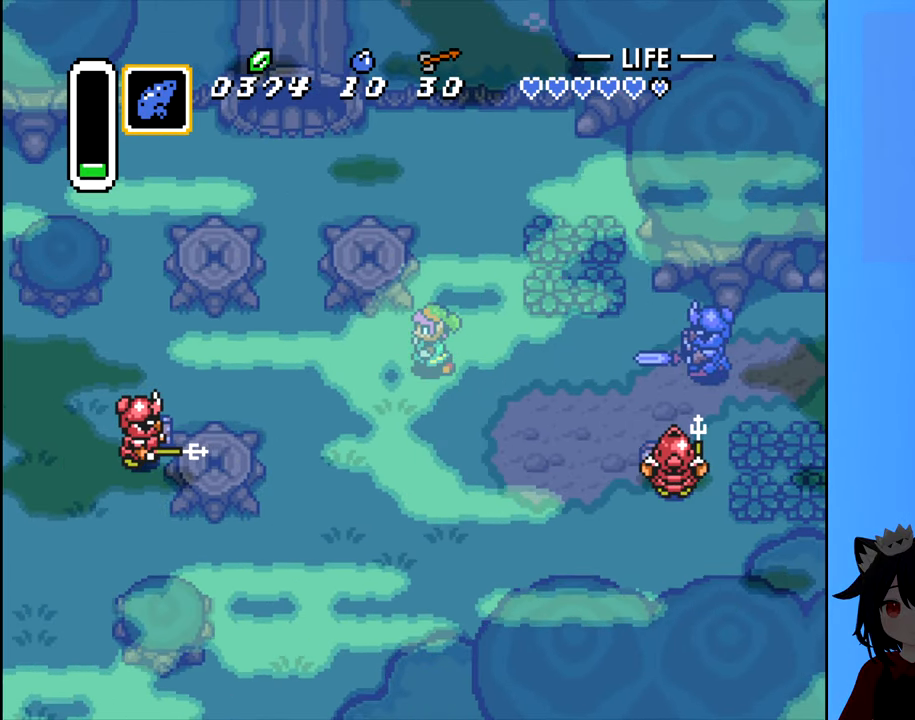
{"dt_ms": 1000, "buttons": ["DPAD_UP"]}
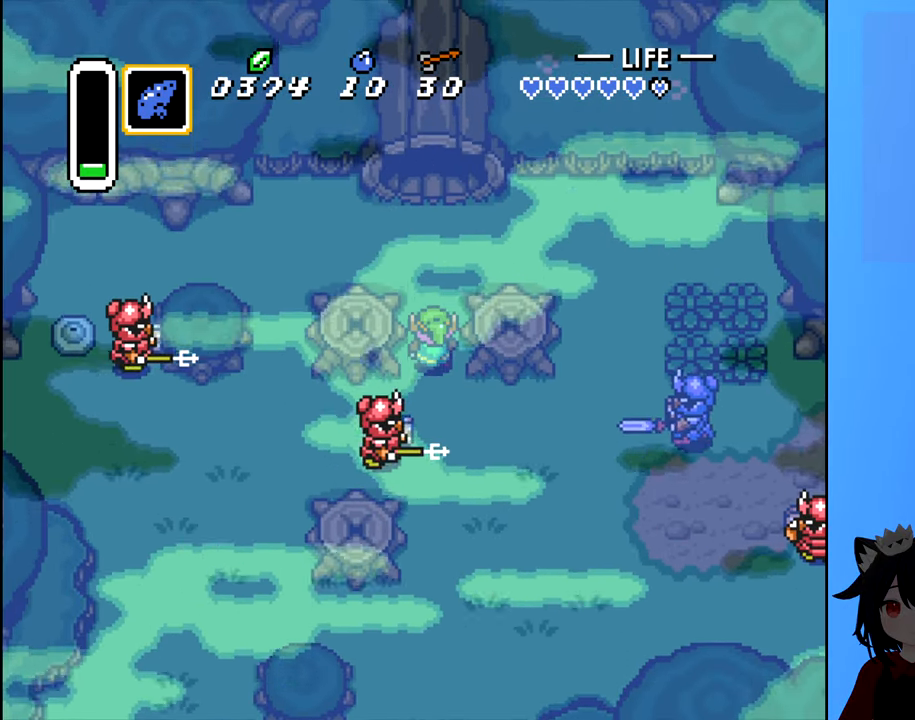
{"dt_ms": 500, "buttons": ["DPAD_UP"], "events": []}
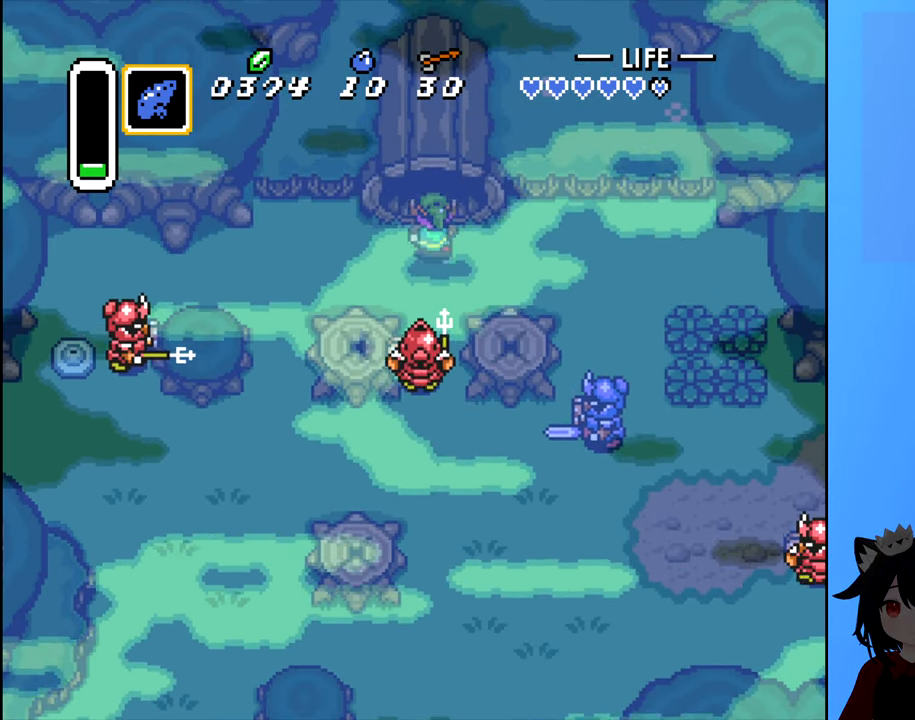
{"dt_ms": 500, "buttons": ["DPAD_UP"], "events": []}